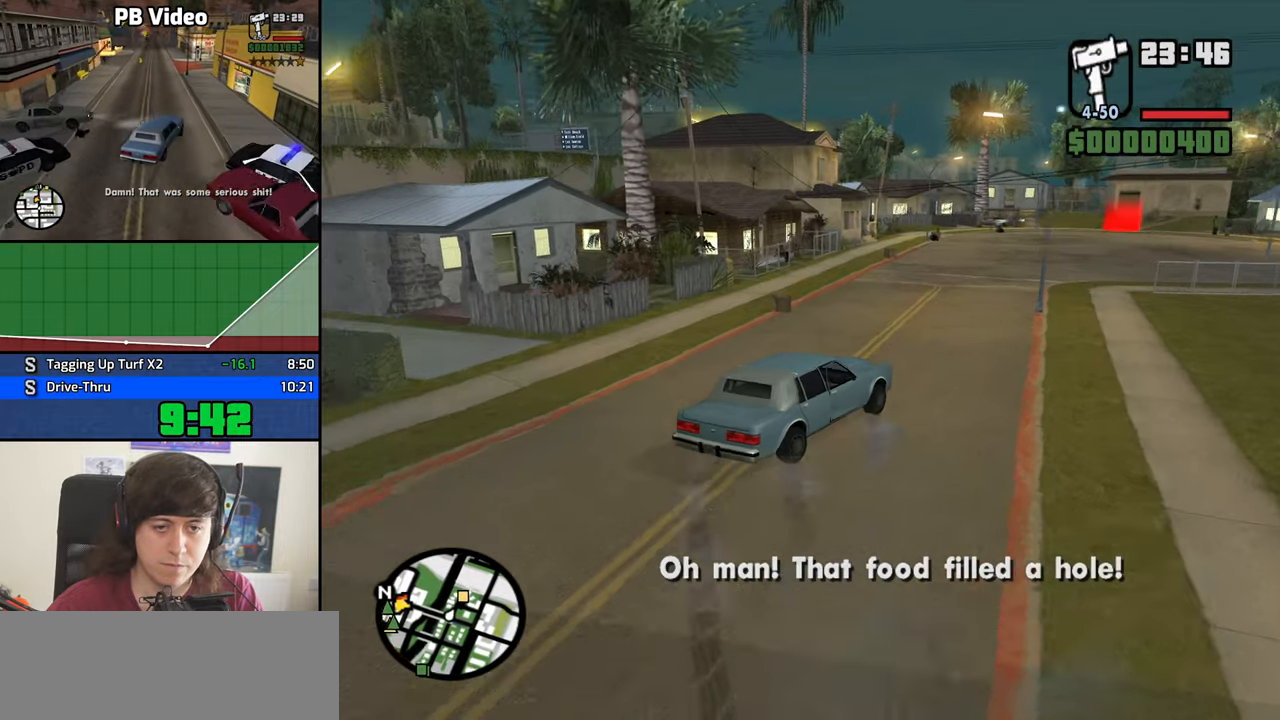
Gameplay with keyboard and mouse; each line is a JSON object with the keys and mouse buttons held at the frame after it. "events" lists presses ("down") and releases ("up") of "1", "2", "3", "4", "5", "6", "8", "a", "alt", "b", "c", "ctrl", "d", "down", "e", "escape", "f", "f1", "f2", "f3", "g", "h", "left", "n", "num2", "q", "r", "right", "s", "shift", "space", "t", "tab", "up", "v", "w", "x", "y", "z", "mouse_left", "mouse_middle", "mouse_right", "mouse_wheel_up" and "mouse_wheel_down" between this image and that frame as [ms after this image, input, new state], when the widget could be followed in between. "mouse_left", "mouse_middle", "mouse_right", "mouse_wheel_up", "mouse_wheel_down" = the "left", "middle", "right", "wheel_up", "wheel_down" buttons of the "mouse" list. No other keys are recorded. Mouse movement is not recorded.
{"keys": ["a", "w"], "mouse": [], "events": [[283, "a", "up"], [433, "a", "down"]]}
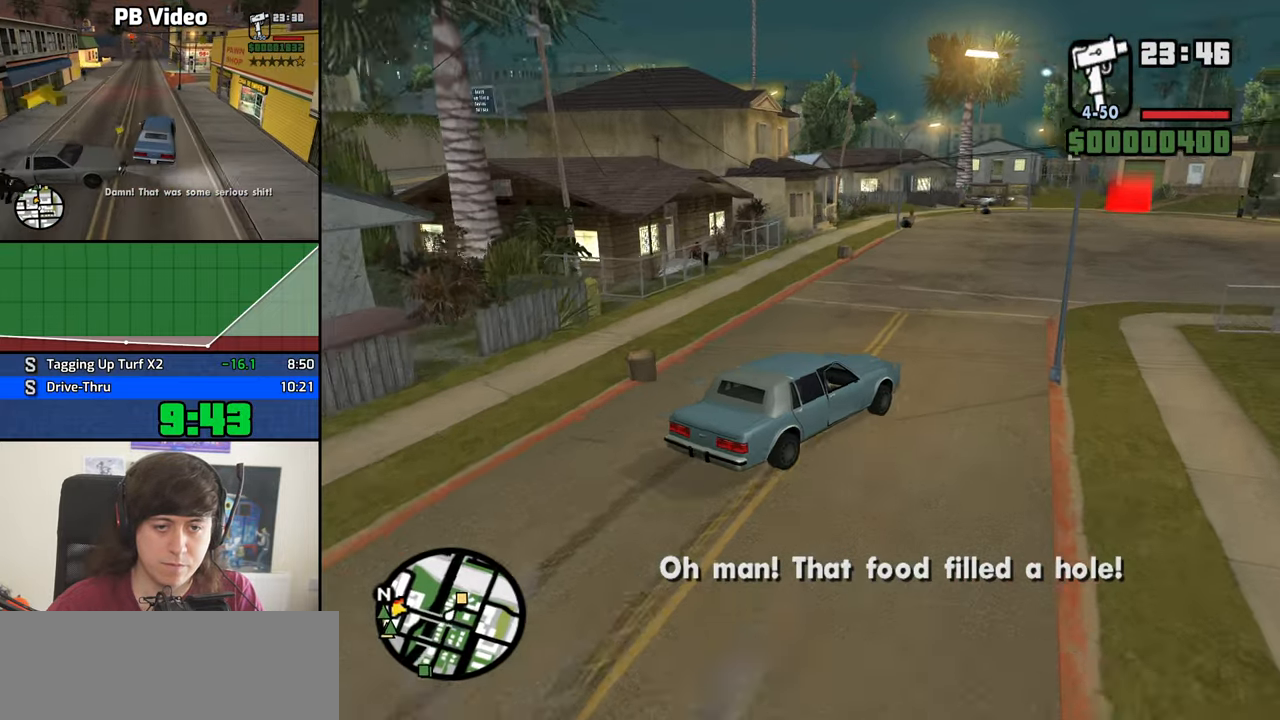
{"keys": ["w"], "mouse": [], "events": [[67, "a", "up"]]}
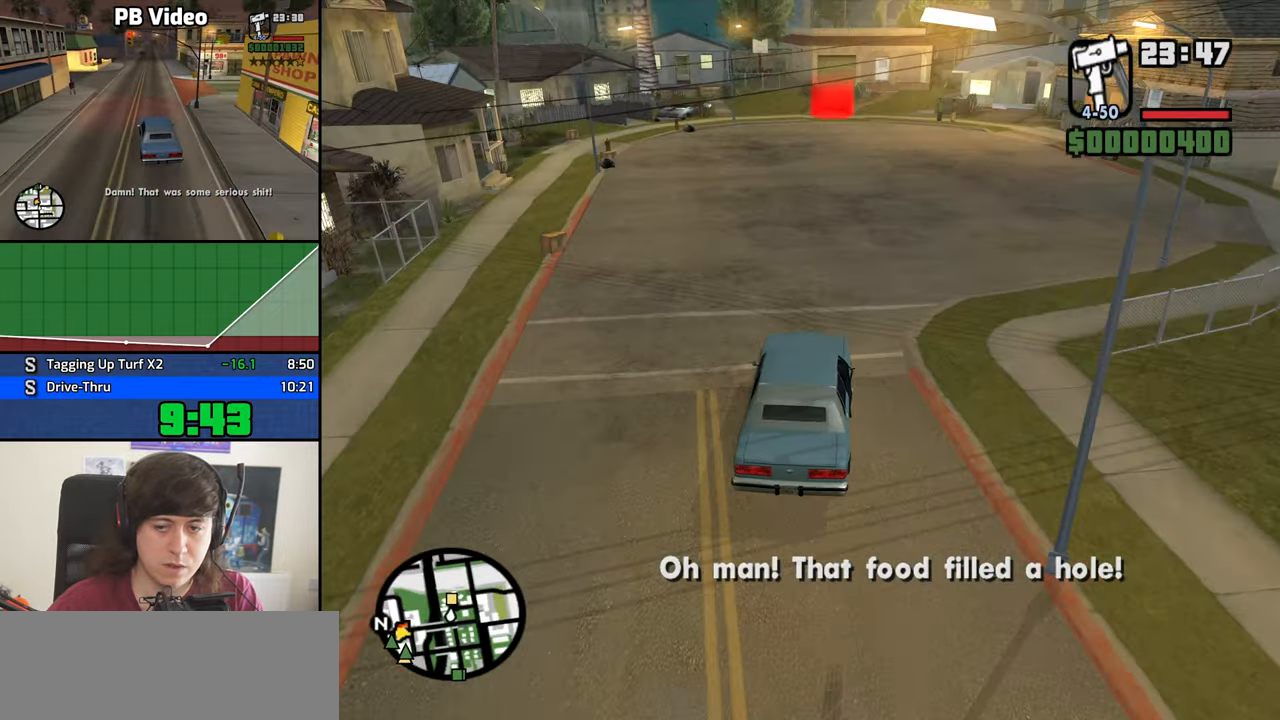
{"keys": ["a", "w"], "mouse": [], "events": [[467, "a", "down"]]}
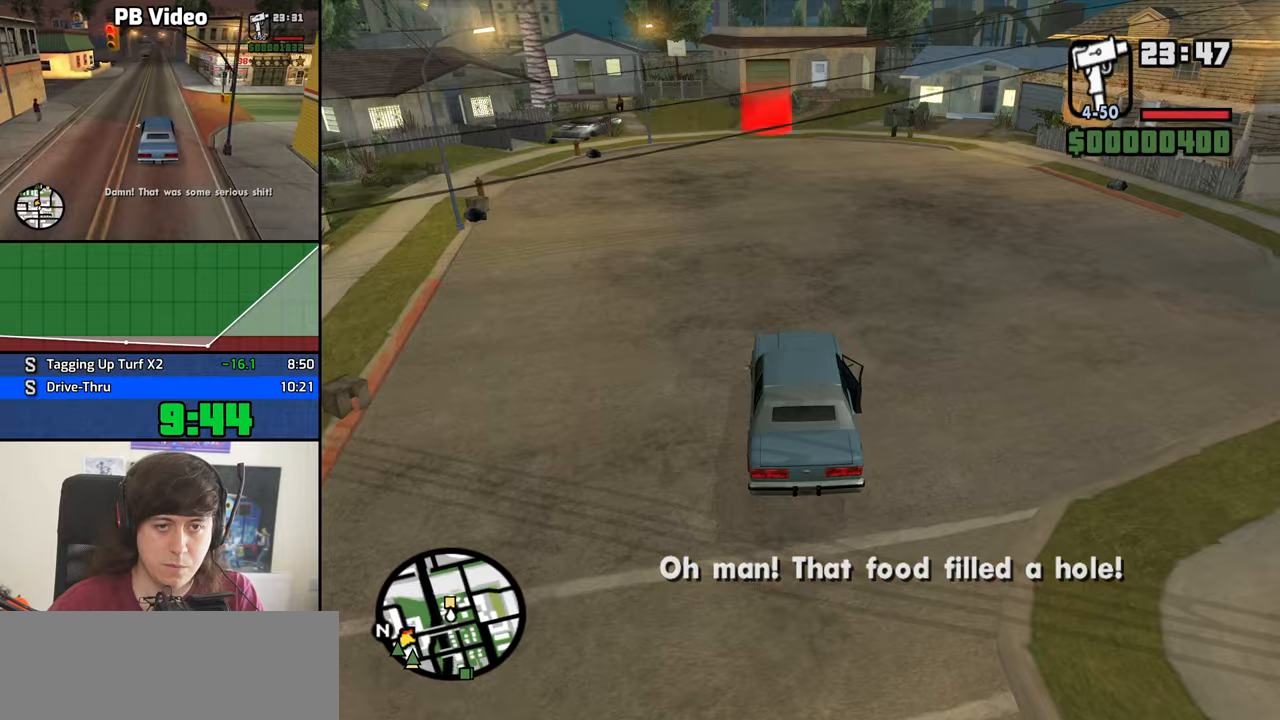
{"keys": ["w"], "mouse": [], "events": [[216, "a", "up"]]}
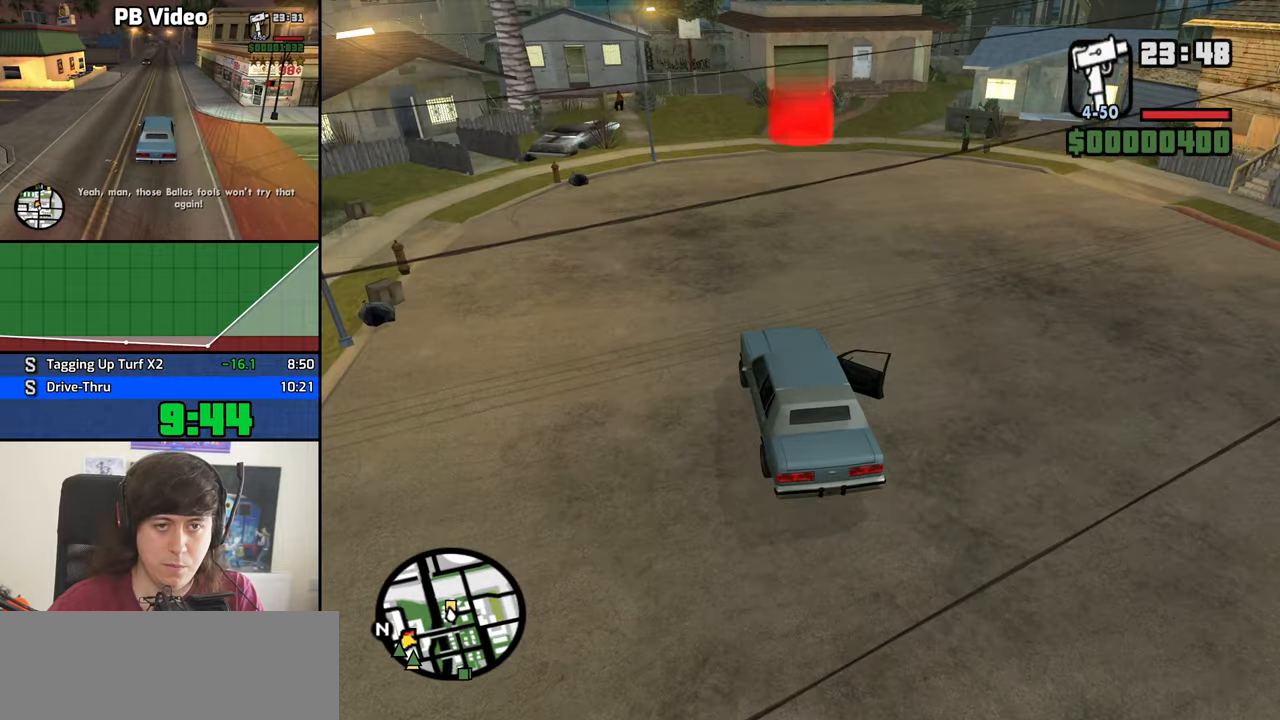
{"keys": ["d", "w"], "mouse": [], "events": [[266, "d", "down"]]}
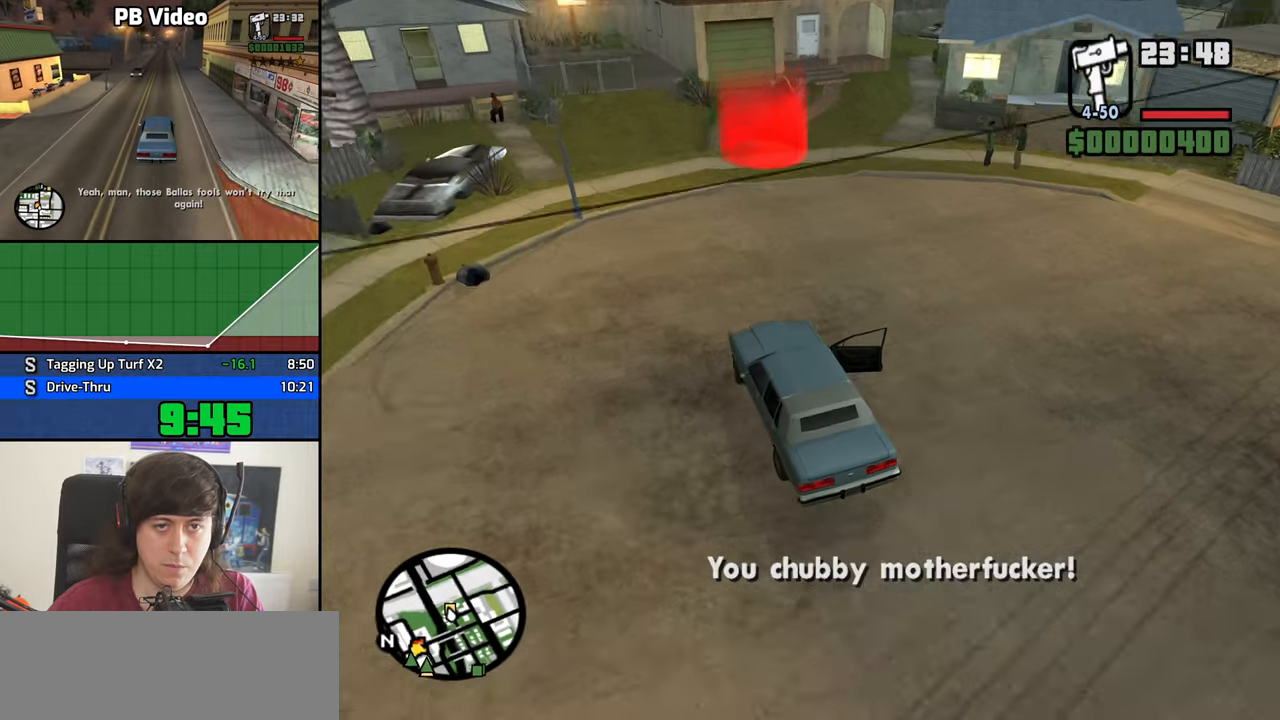
{"keys": ["d", "s", "space"], "mouse": [], "events": [[100, "space", "down"], [150, "w", "up"], [383, "s", "down"]]}
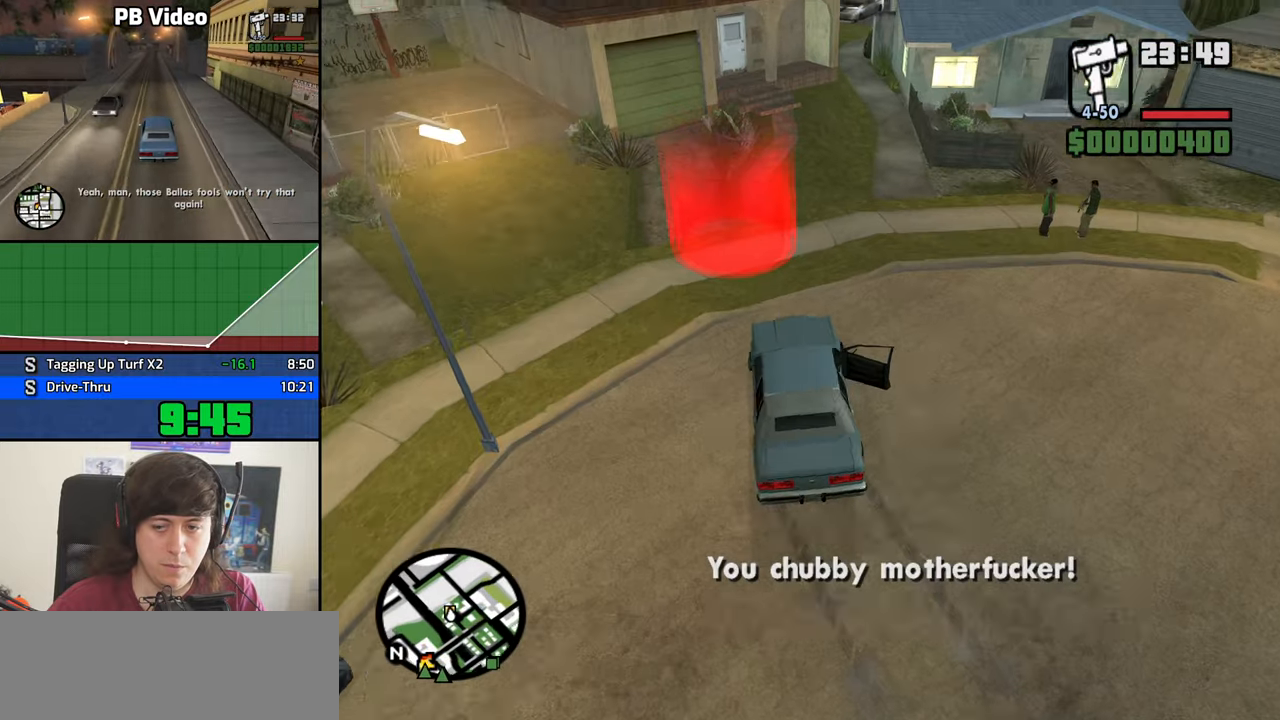
{"keys": ["a", "space", "w"], "mouse": [], "events": [[66, "mouse_left", "down"], [66, "mouse_right", "down"], [166, "mouse_left", "up"], [166, "mouse_right", "up"], [166, "s", "up"], [266, "d", "up"], [266, "mouse_left", "down"], [266, "mouse_right", "down"], [300, "a", "down"], [300, "space", "up"], [300, "w", "down"], [350, "a", "up"], [350, "mouse_left", "up"], [350, "mouse_right", "up"], [350, "w", "up"], [400, "d", "down"], [400, "mouse_left", "down"], [450, "d", "up"], [450, "mouse_right", "down"], [450, "space", "down"], [500, "a", "down"], [500, "mouse_left", "up"], [500, "mouse_right", "up"], [500, "w", "down"]]}
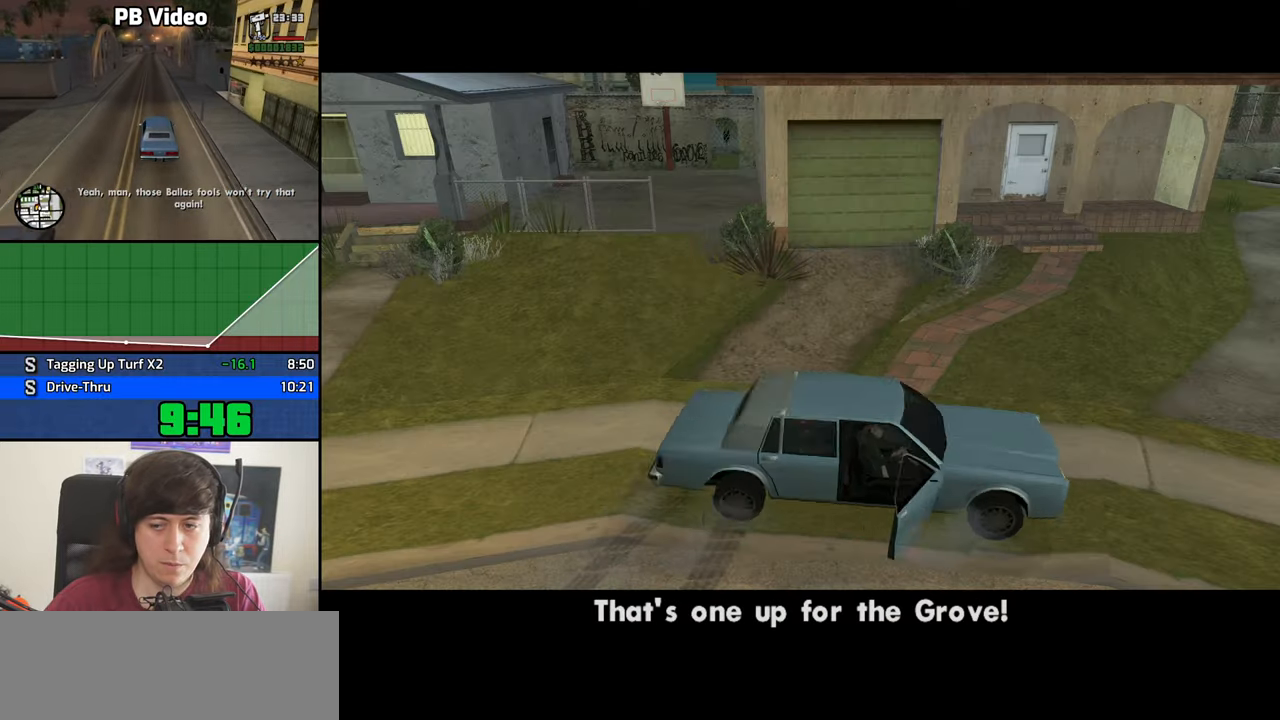
{"keys": ["a", "w"], "mouse": ["left", "right"], "events": [[33, "space", "up"], [83, "a", "up"], [83, "d", "down"], [83, "mouse_left", "down"], [83, "mouse_right", "down"], [83, "w", "up"], [133, "space", "down"], [183, "d", "up"], [183, "mouse_left", "up"], [183, "mouse_right", "up"], [233, "a", "down"], [233, "mouse_left", "down"], [233, "space", "up"], [233, "w", "down"], [266, "a", "up"], [266, "mouse_right", "down"], [316, "d", "down"], [316, "mouse_left", "up"], [316, "w", "up"], [366, "d", "up"], [366, "mouse_right", "up"], [366, "space", "down"], [416, "a", "down"], [416, "mouse_left", "down"], [416, "mouse_right", "down"], [416, "w", "down"], [466, "space", "up"]]}
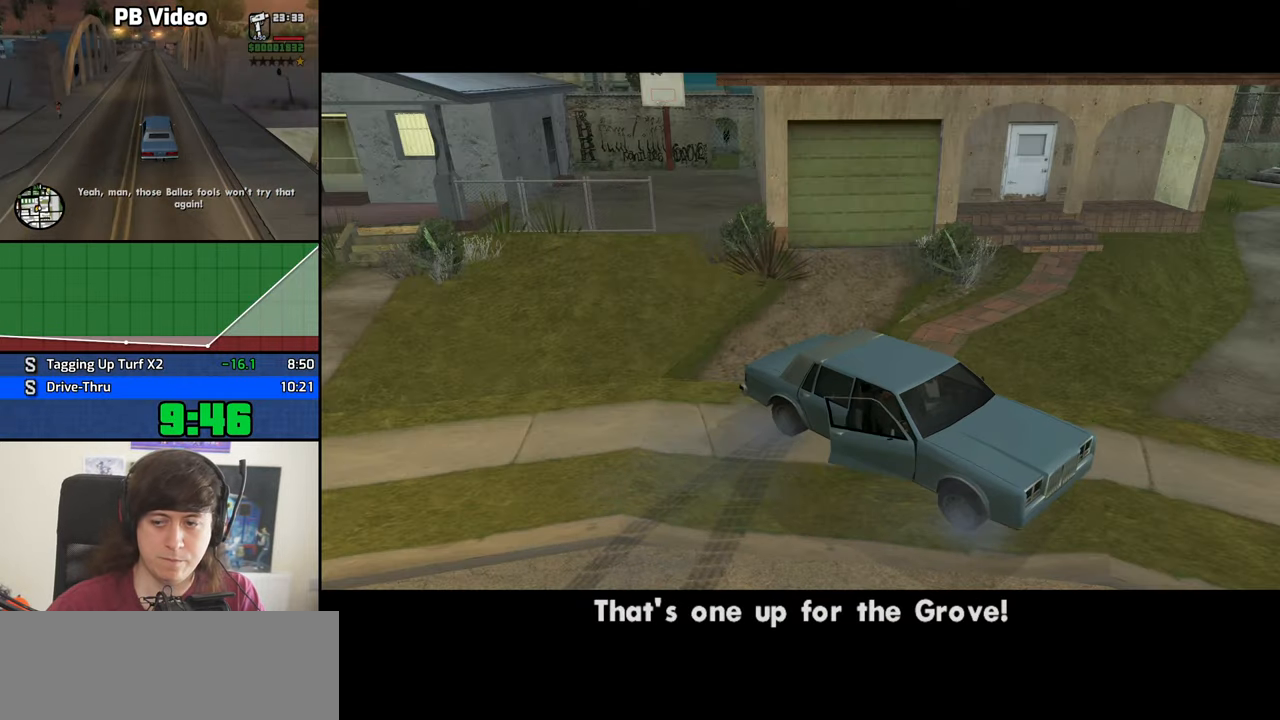
{"keys": ["d"], "mouse": [], "events": [[16, "a", "up"], [16, "d", "down"], [16, "mouse_left", "up"], [16, "mouse_right", "up"], [16, "w", "up"], [50, "mouse_left", "down"], [50, "space", "down"], [100, "d", "up"], [100, "mouse_right", "down"], [150, "a", "down"], [150, "space", "up"], [150, "w", "down"], [200, "a", "up"], [200, "mouse_left", "up"], [200, "mouse_right", "up"], [200, "w", "up"], [250, "d", "down"], [250, "mouse_left", "down"], [250, "mouse_right", "down"], [283, "d", "up"], [283, "space", "down"], [333, "a", "down"], [333, "mouse_left", "up"], [333, "mouse_right", "up"], [333, "w", "down"], [383, "mouse_left", "down"], [383, "space", "up"], [433, "a", "up"], [433, "d", "down"], [433, "mouse_right", "down"], [433, "w", "up"], [483, "mouse_left", "up"], [483, "mouse_right", "up"]]}
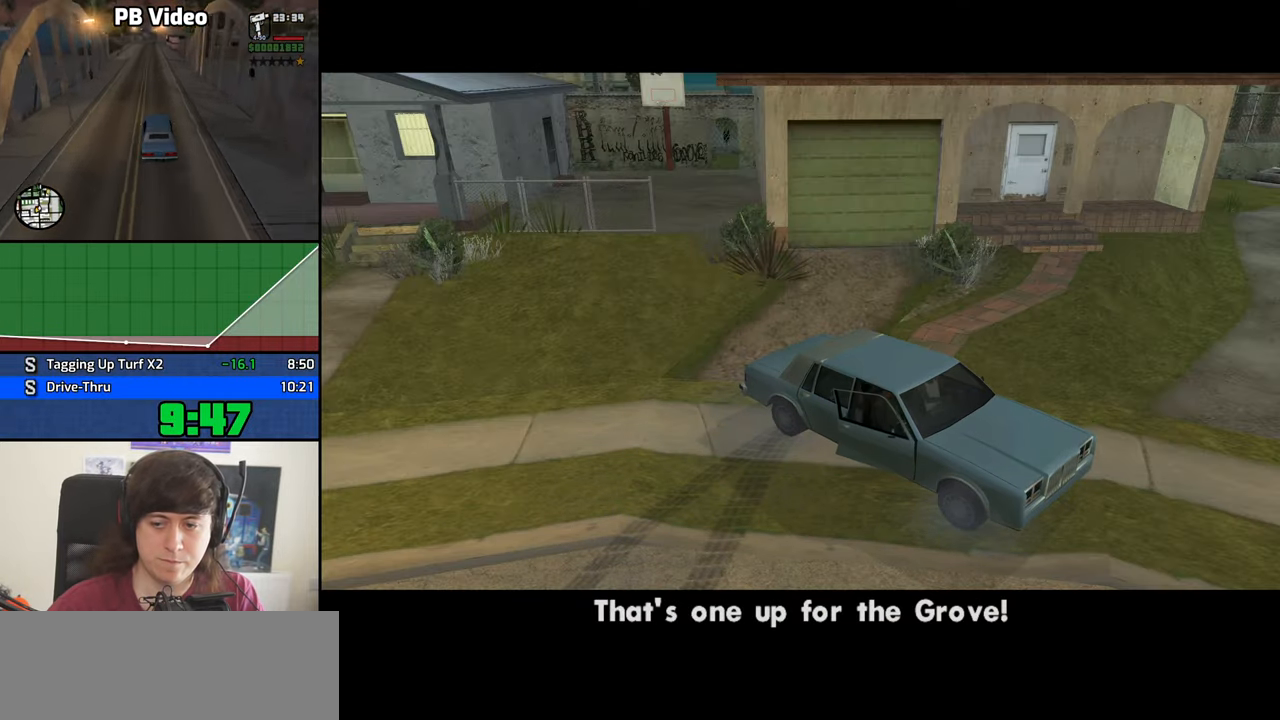
{"keys": ["a", "space", "w"], "mouse": ["right"], "events": [[16, "d", "up"], [16, "space", "down"], [66, "a", "down"], [66, "mouse_left", "down"], [66, "mouse_right", "down"], [66, "space", "up"], [66, "w", "down"], [116, "a", "up"], [116, "w", "up"], [166, "d", "down"], [166, "mouse_left", "up"], [166, "mouse_right", "up"], [216, "d", "up"], [216, "mouse_left", "down"], [216, "space", "down"], [266, "a", "down"], [266, "mouse_right", "down"], [266, "space", "up"], [266, "w", "down"], [300, "mouse_left", "up"], [350, "a", "up"], [350, "d", "down"], [350, "w", "up"], [400, "mouse_left", "down"], [450, "d", "up"], [450, "space", "down"], [500, "a", "down"], [500, "mouse_left", "up"], [500, "w", "down"]]}
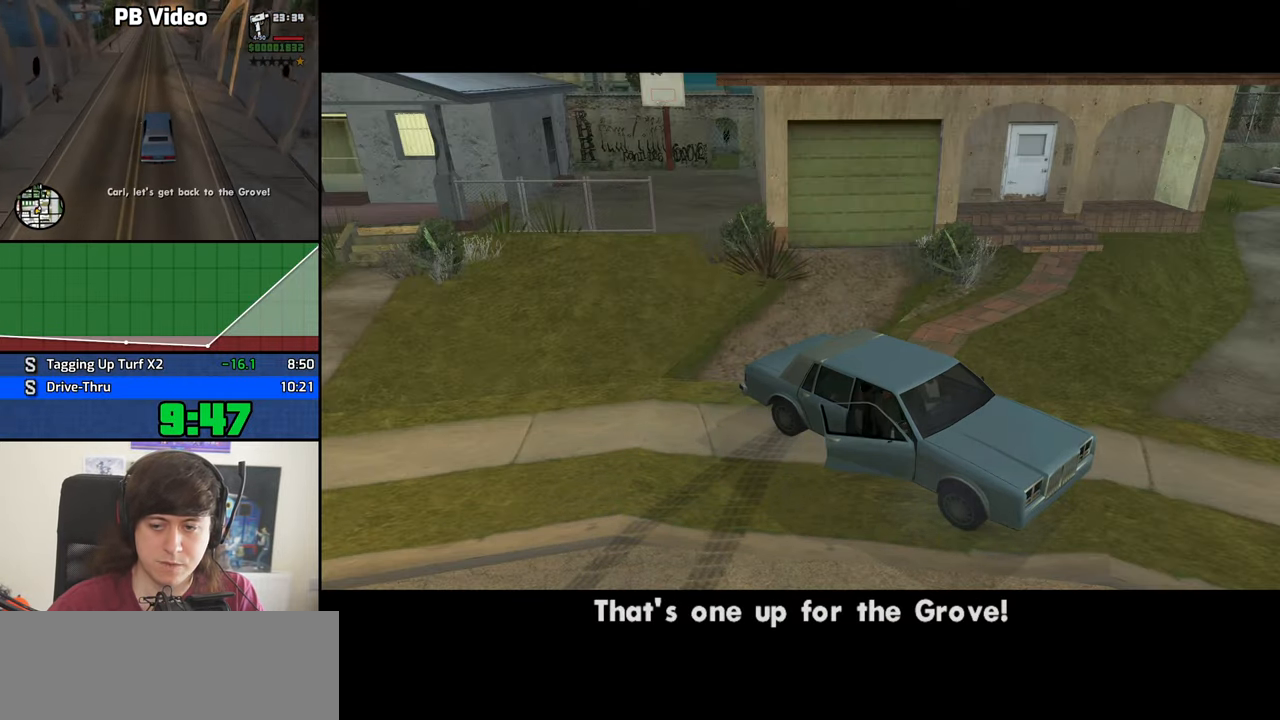
{"keys": ["w"], "mouse": ["left"], "events": [[33, "a", "up"], [33, "mouse_left", "down"], [33, "space", "up"], [33, "w", "up"], [83, "d", "down"], [133, "d", "up"], [183, "mouse_left", "up"], [183, "mouse_right", "up"], [183, "space", "down"], [233, "a", "down"], [233, "mouse_left", "down"], [233, "mouse_right", "down"], [233, "space", "up"], [233, "w", "down"], [316, "a", "up"], [316, "d", "down"], [316, "mouse_left", "up"], [316, "mouse_right", "up"], [316, "w", "up"], [366, "d", "up"], [366, "space", "down"], [416, "mouse_left", "down"], [416, "w", "down"], [466, "space", "up"]]}
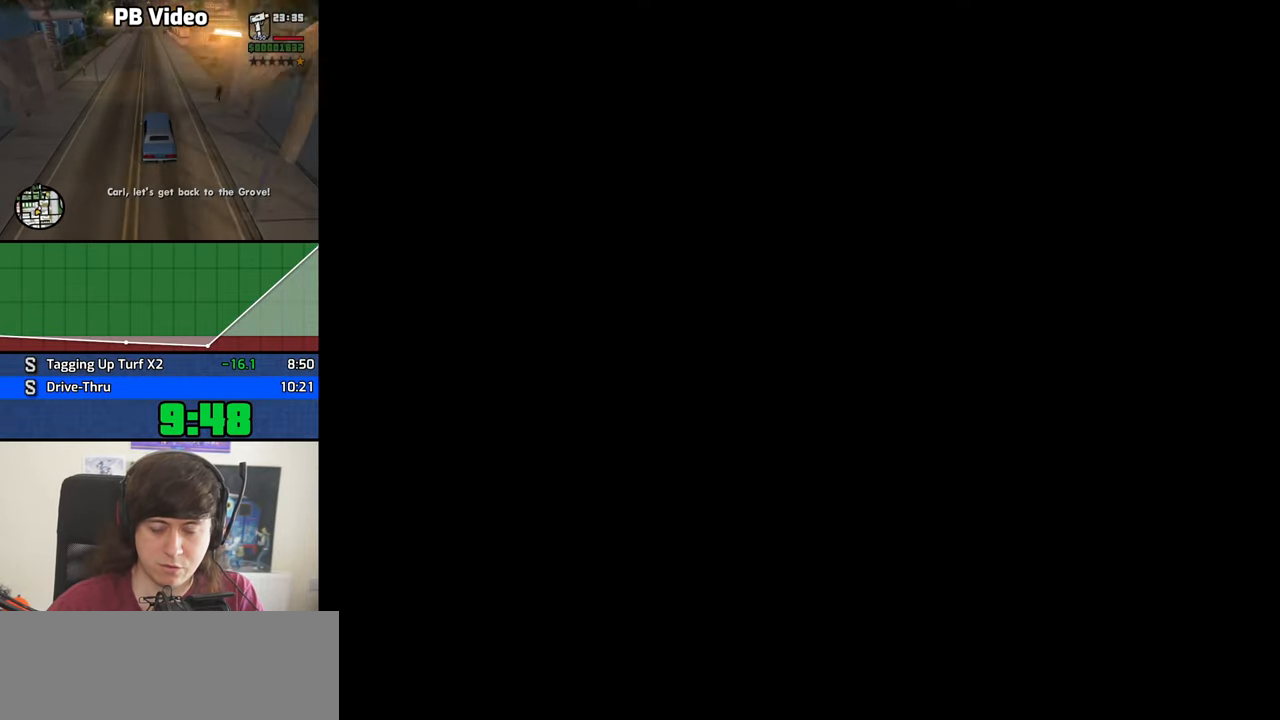
{"keys": ["d", "w"], "mouse": [], "events": [[16, "d", "down"], [16, "mouse_left", "up"]]}
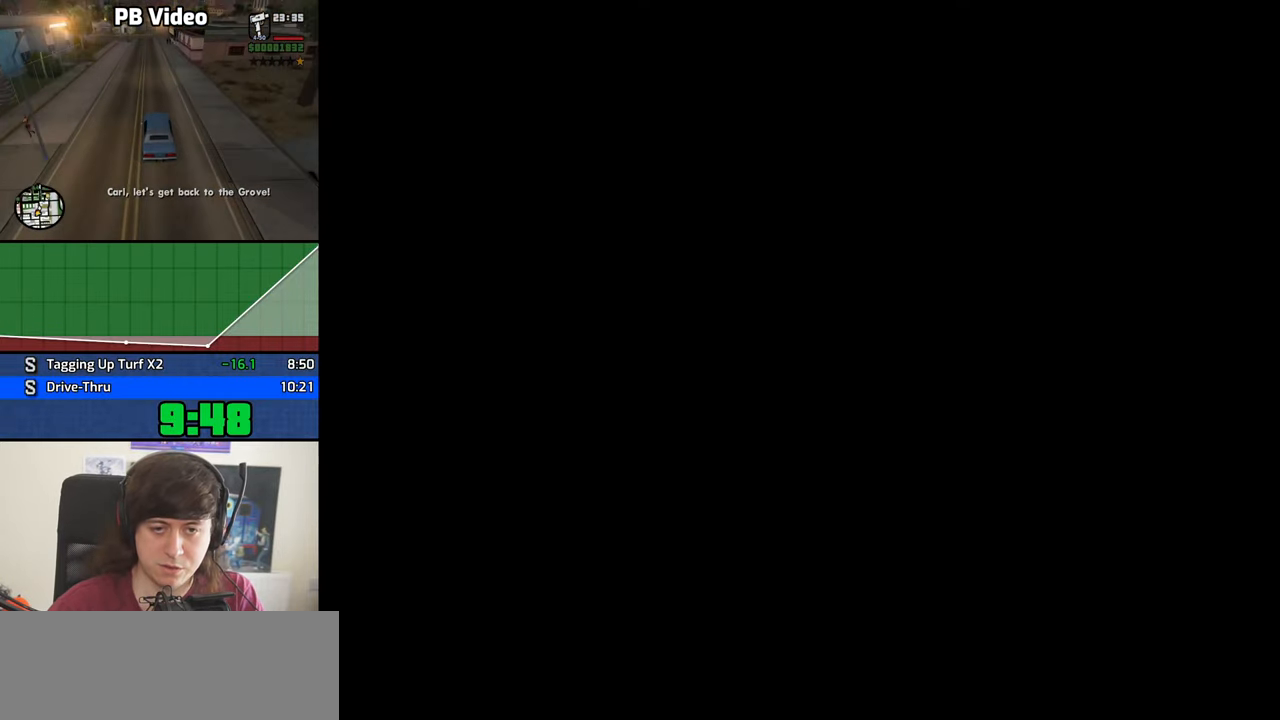
{"keys": ["d", "w"], "mouse": [], "events": []}
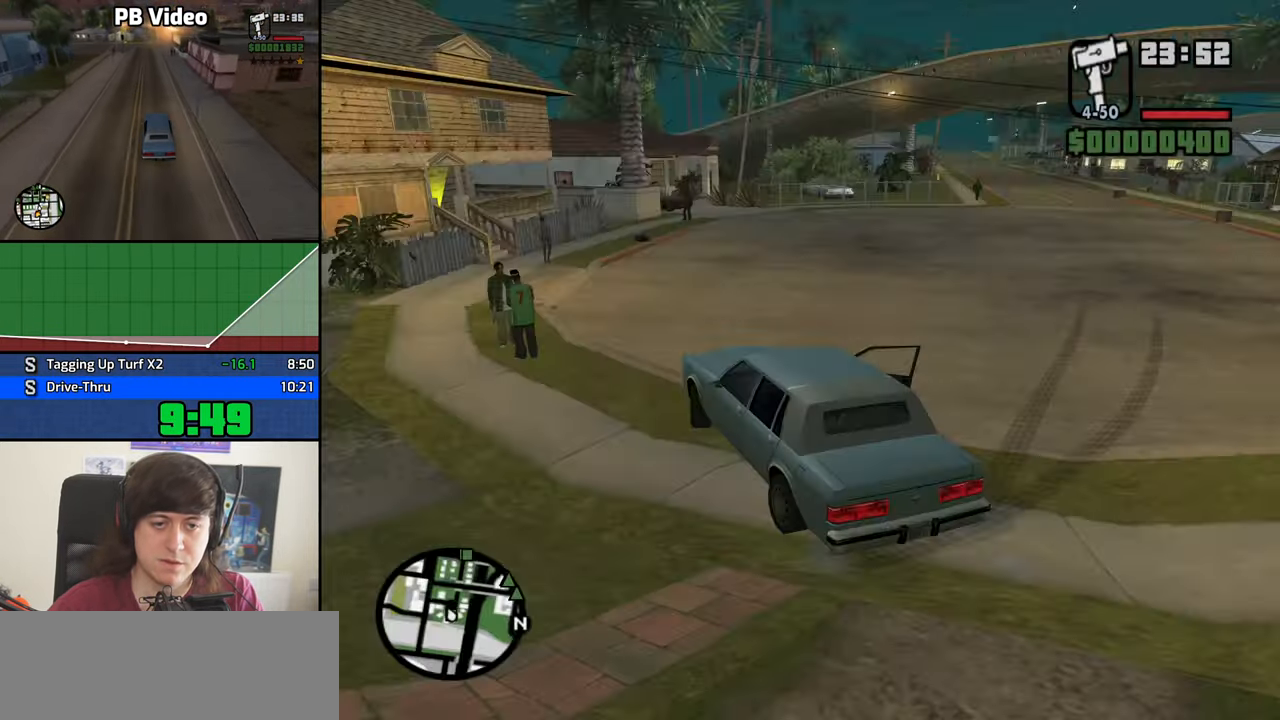
{"keys": ["d", "w"], "mouse": [], "events": []}
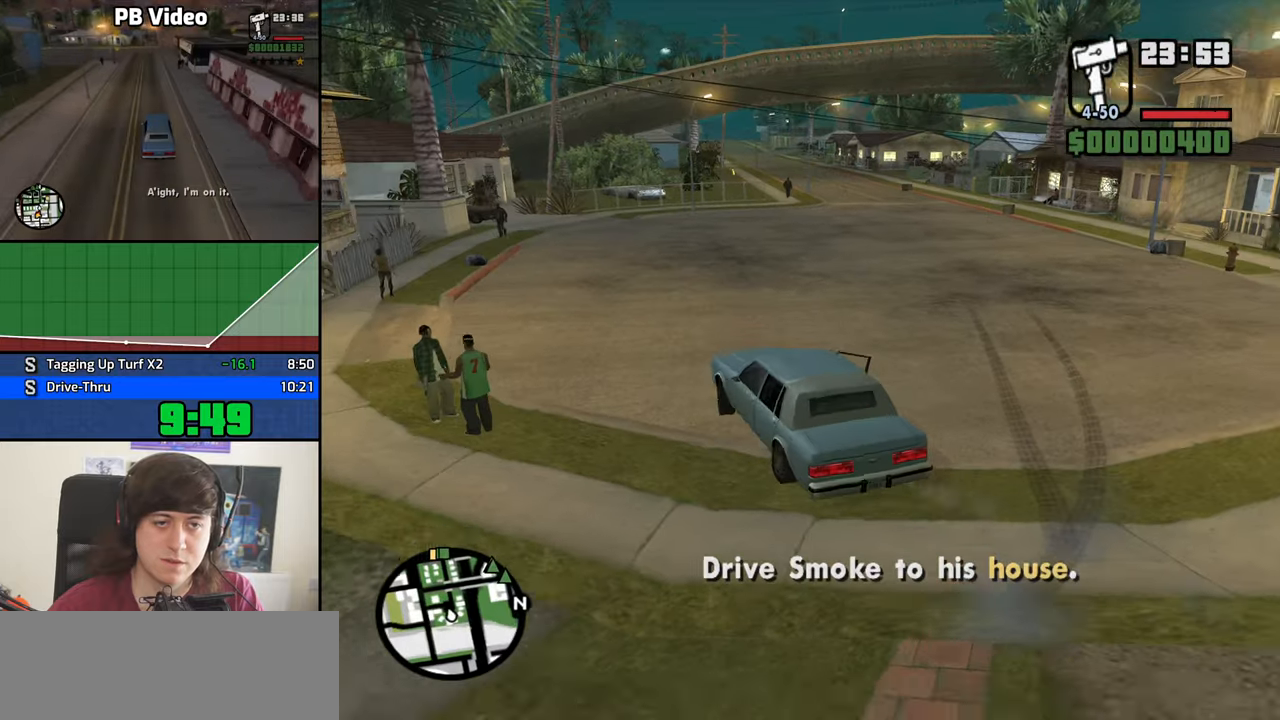
{"keys": ["w"], "mouse": [], "events": [[100, "d", "up"], [283, "d", "down"], [433, "d", "up"]]}
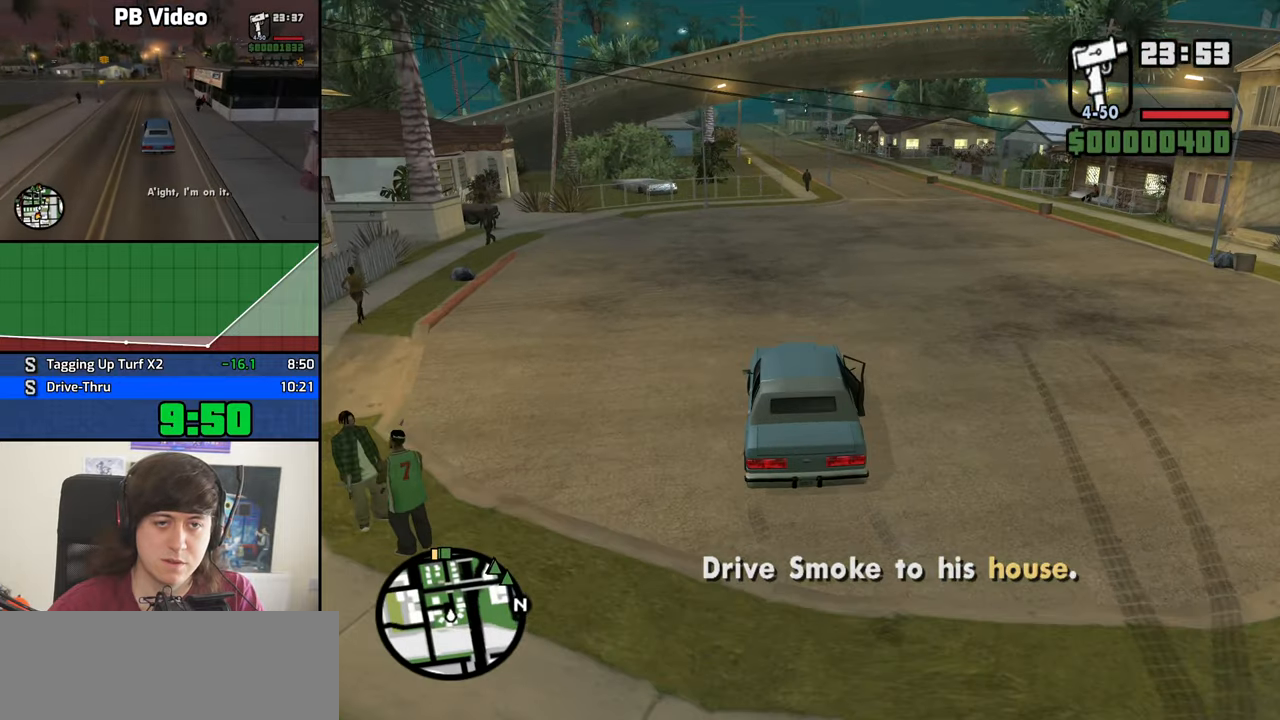
{"keys": ["w"], "mouse": [], "events": [[167, "d", "down"], [267, "d", "up"]]}
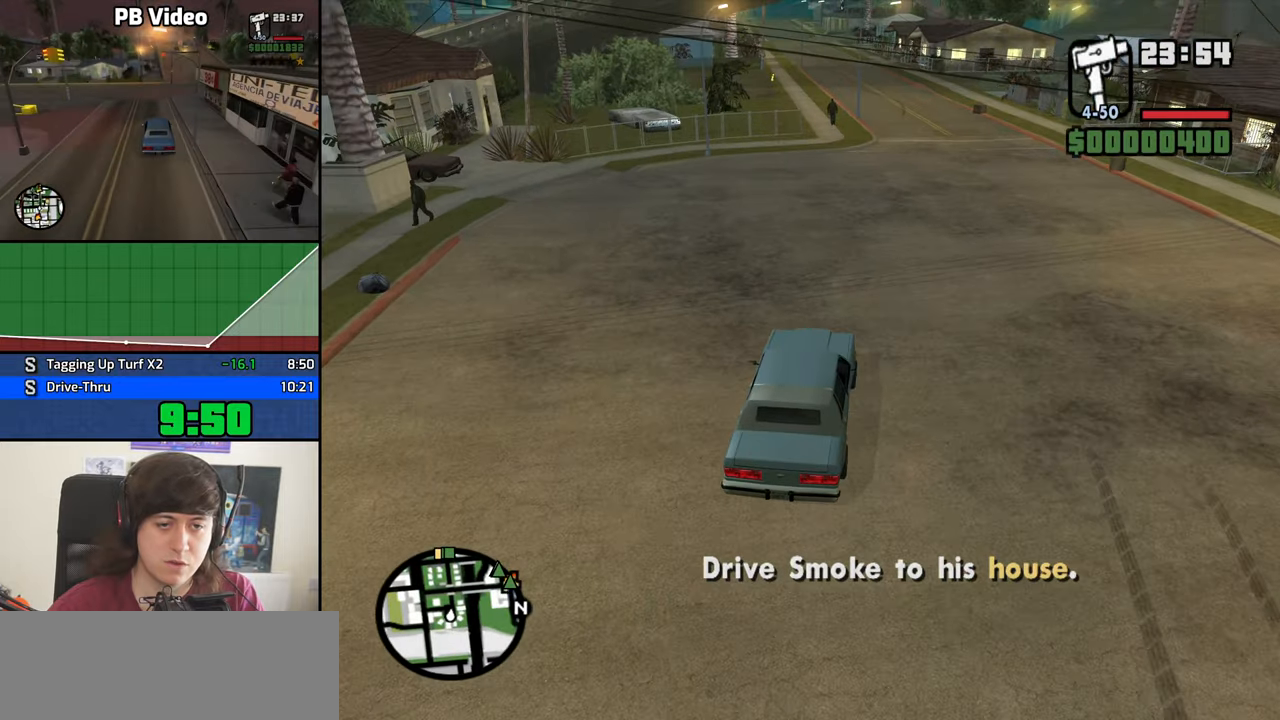
{"keys": ["w"], "mouse": [], "events": []}
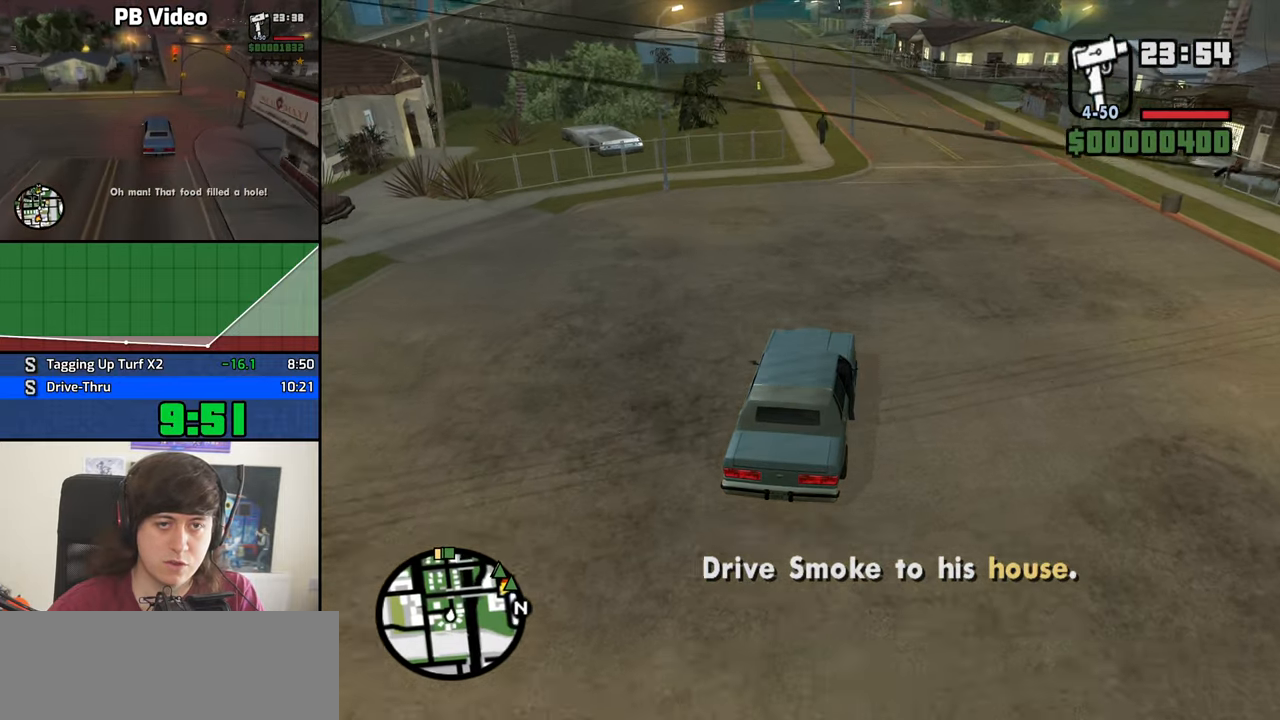
{"keys": ["w"], "mouse": [], "events": []}
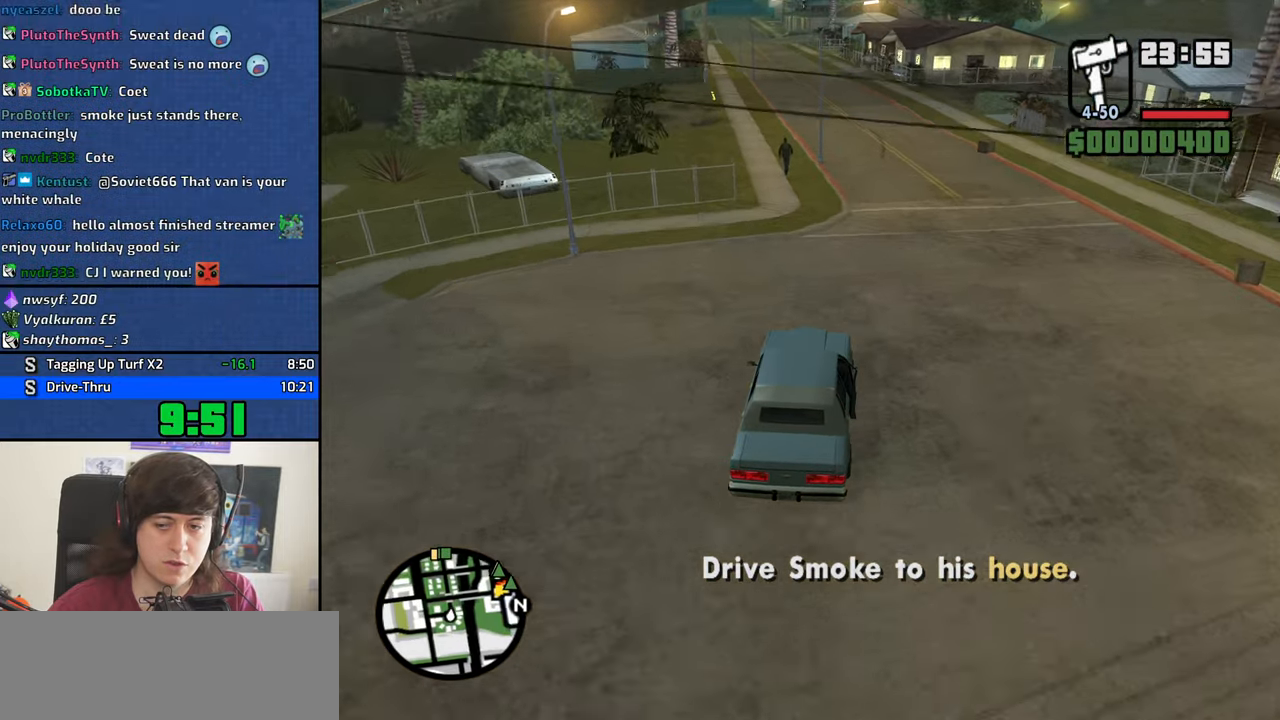
{"keys": ["w"], "mouse": [], "events": [[167, "d", "down"], [217, "d", "up"]]}
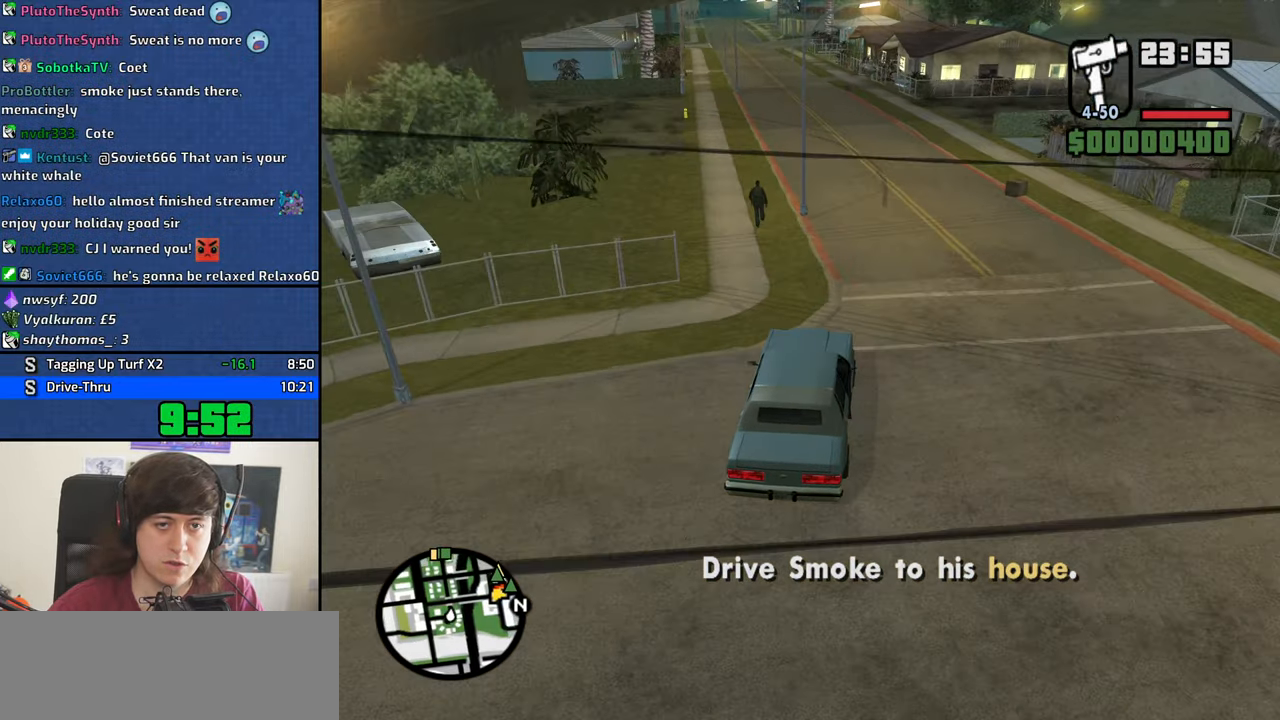
{"keys": ["w"], "mouse": [], "events": [[33, "d", "down"], [83, "d", "up"]]}
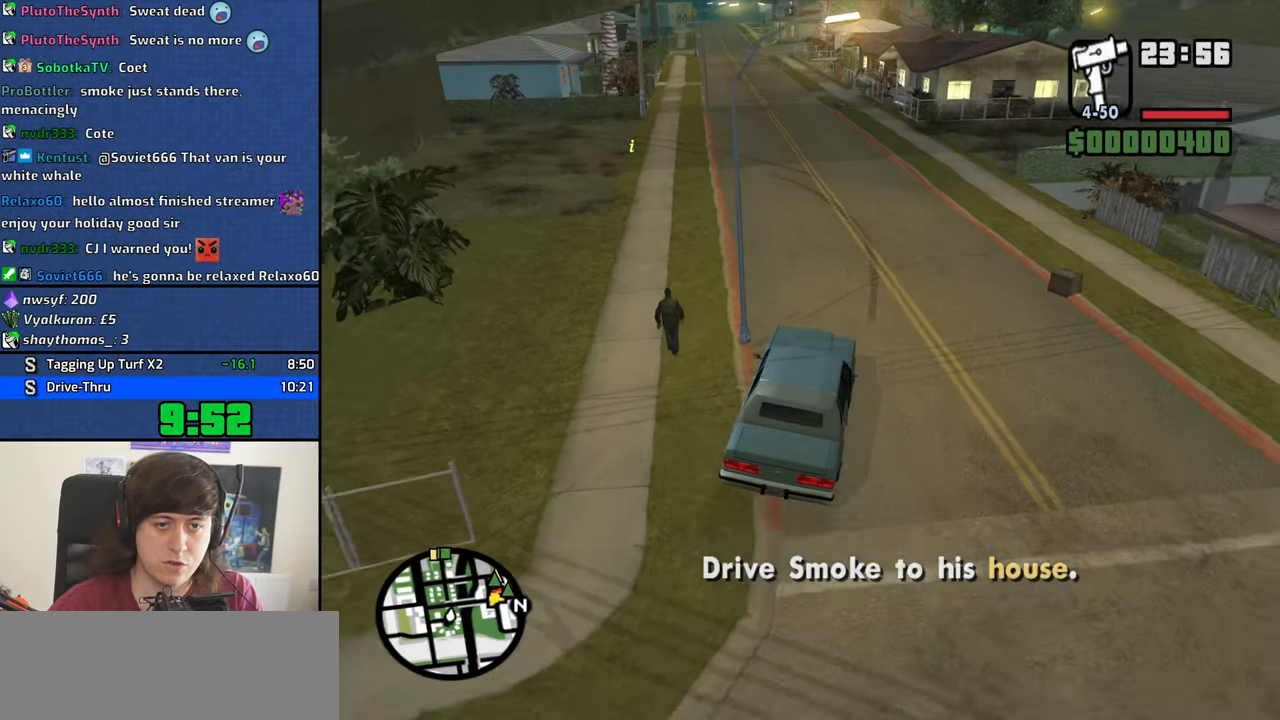
{"keys": ["w"], "mouse": [], "events": [[50, "a", "down"], [333, "a", "up"]]}
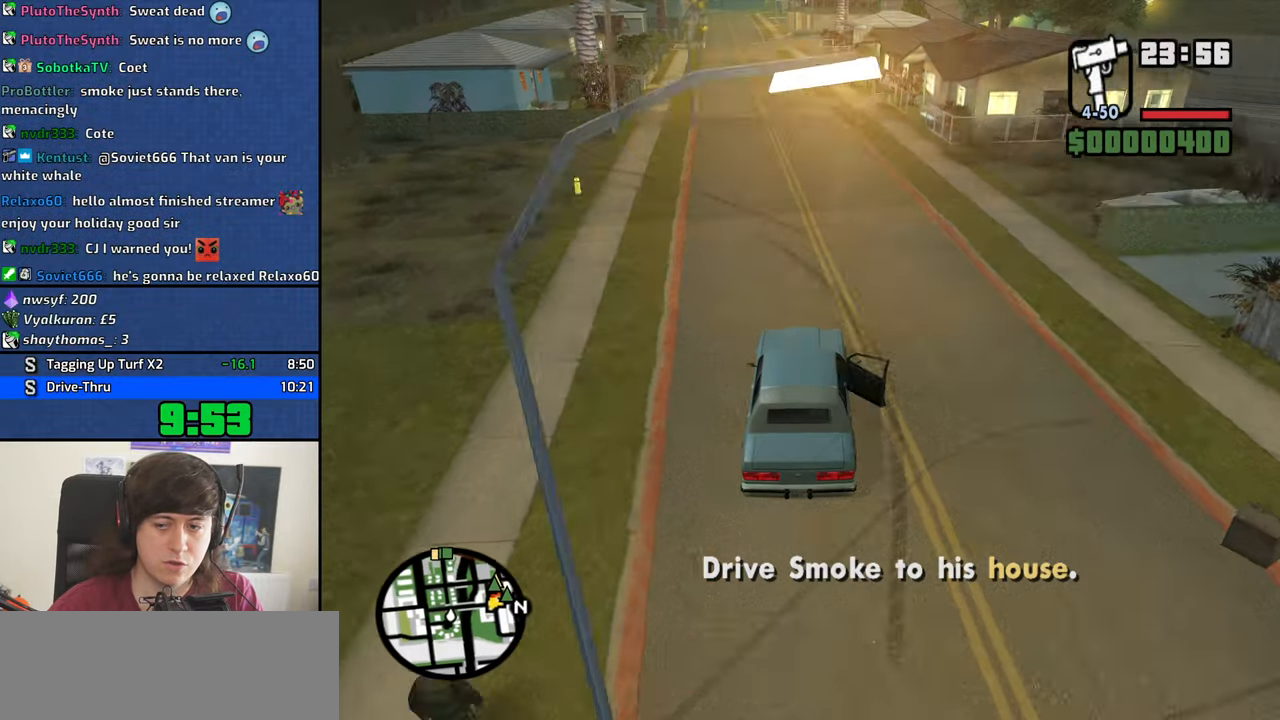
{"keys": ["w"], "mouse": [], "events": [[17, "a", "down"], [67, "a", "up"]]}
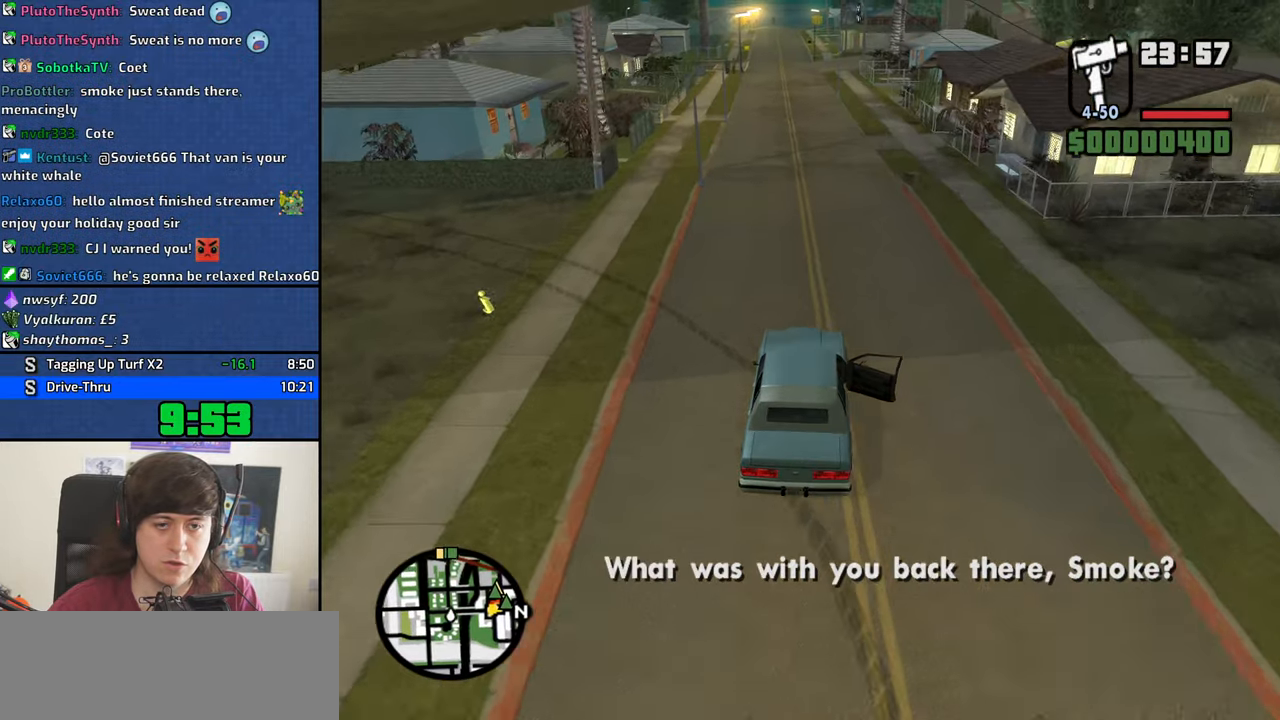
{"keys": ["6", "w"], "mouse": [], "events": [[133, "6", "down"], [133, "a", "down"], [233, "6", "up"], [233, "a", "up"], [317, "6", "down"], [417, "6", "up"], [467, "6", "down"]]}
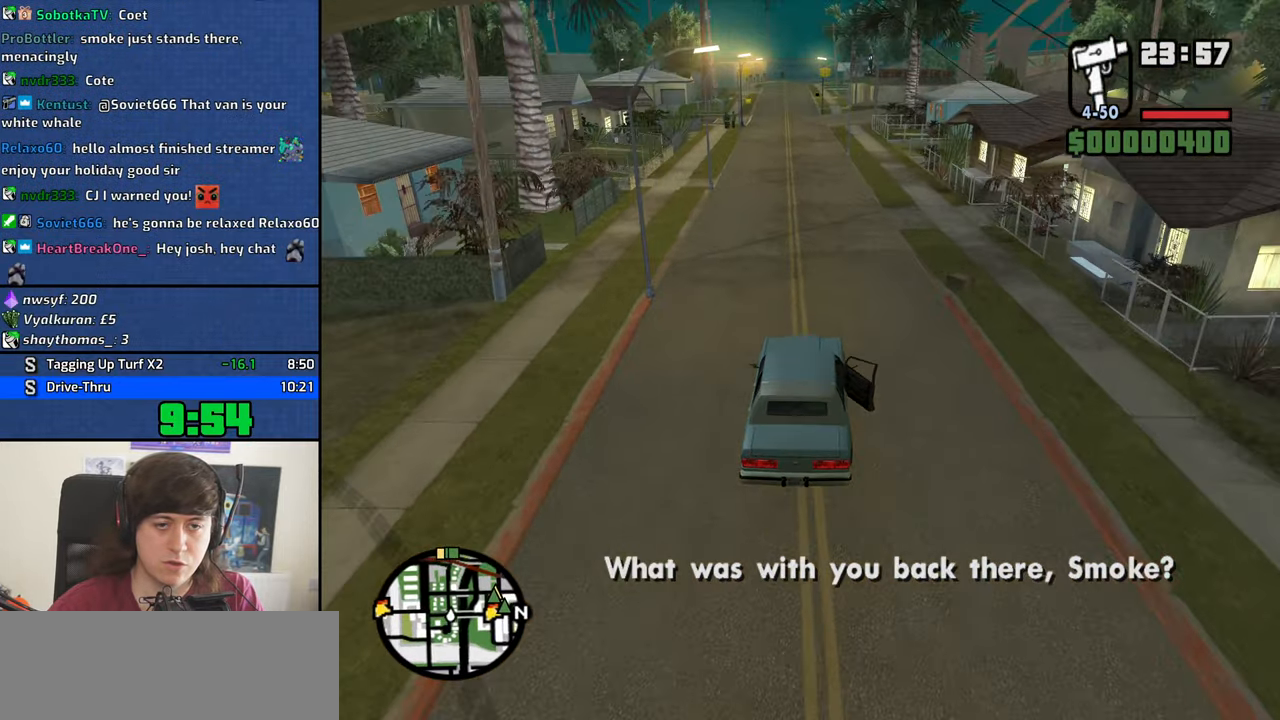
{"keys": ["w"], "mouse": [], "events": [[100, "6", "up"], [283, "a", "down"], [383, "a", "up"]]}
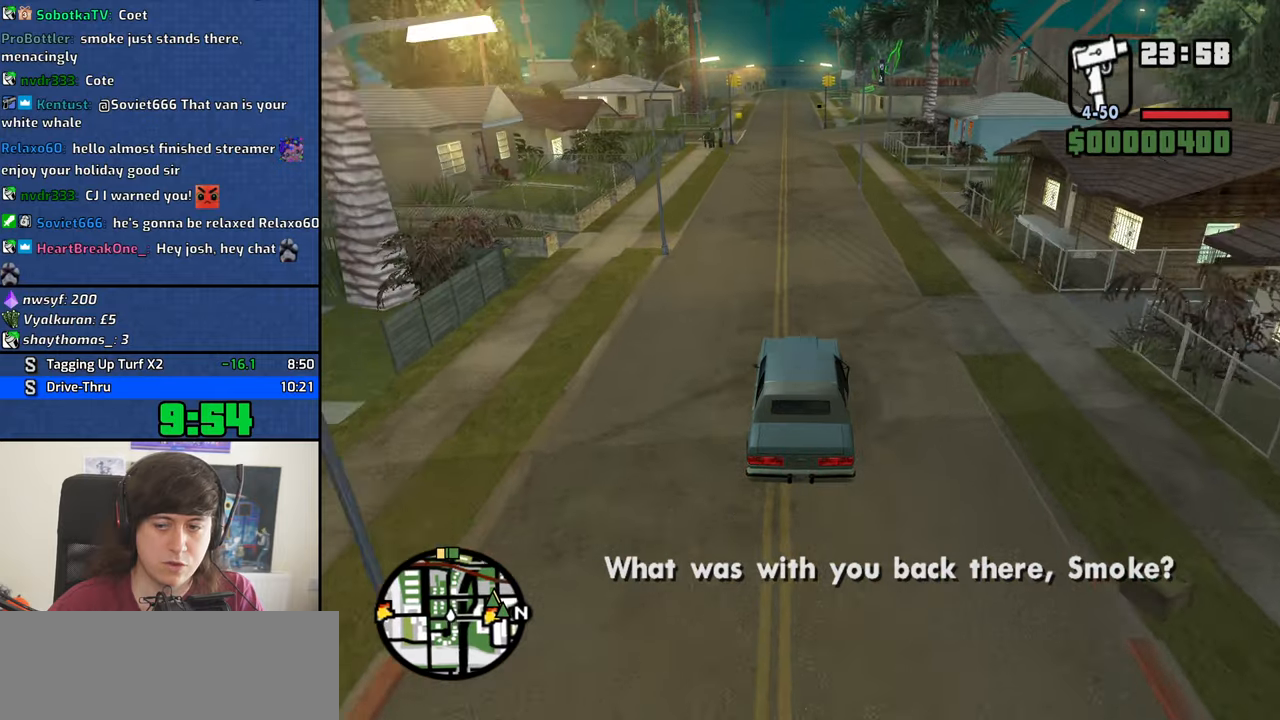
{"keys": ["w"], "mouse": [], "events": []}
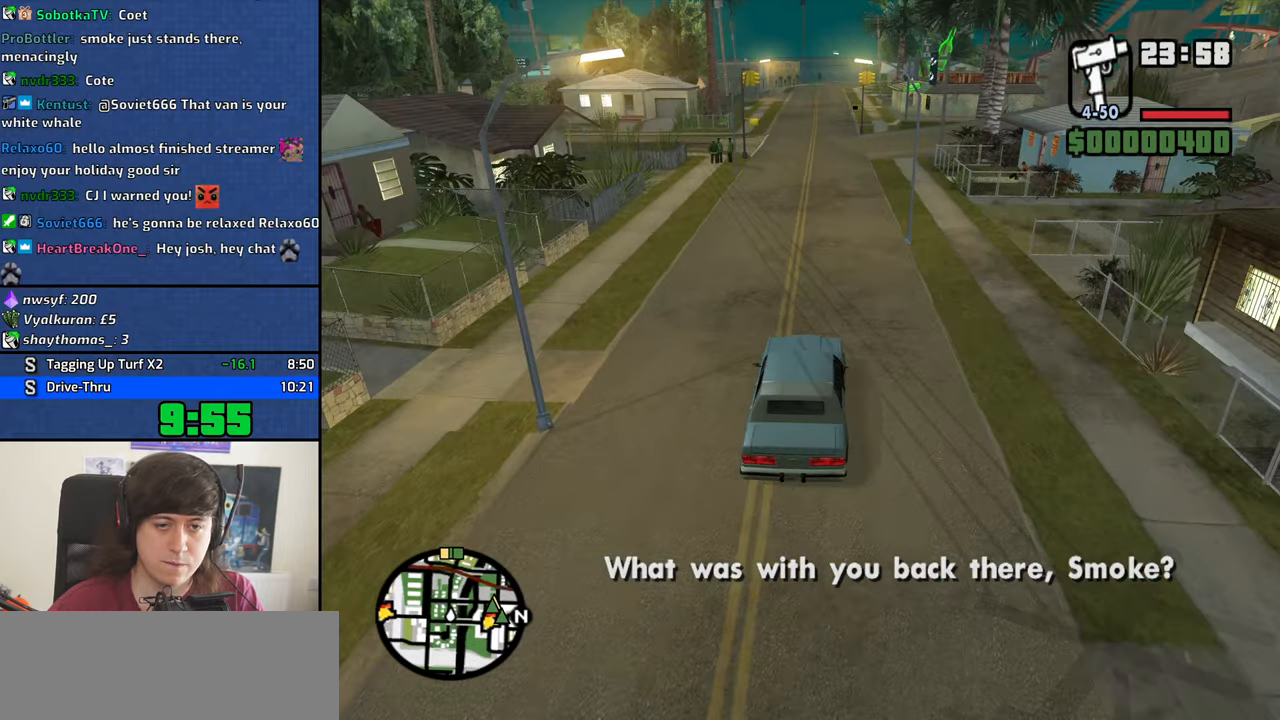
{"keys": ["w"], "mouse": [], "events": []}
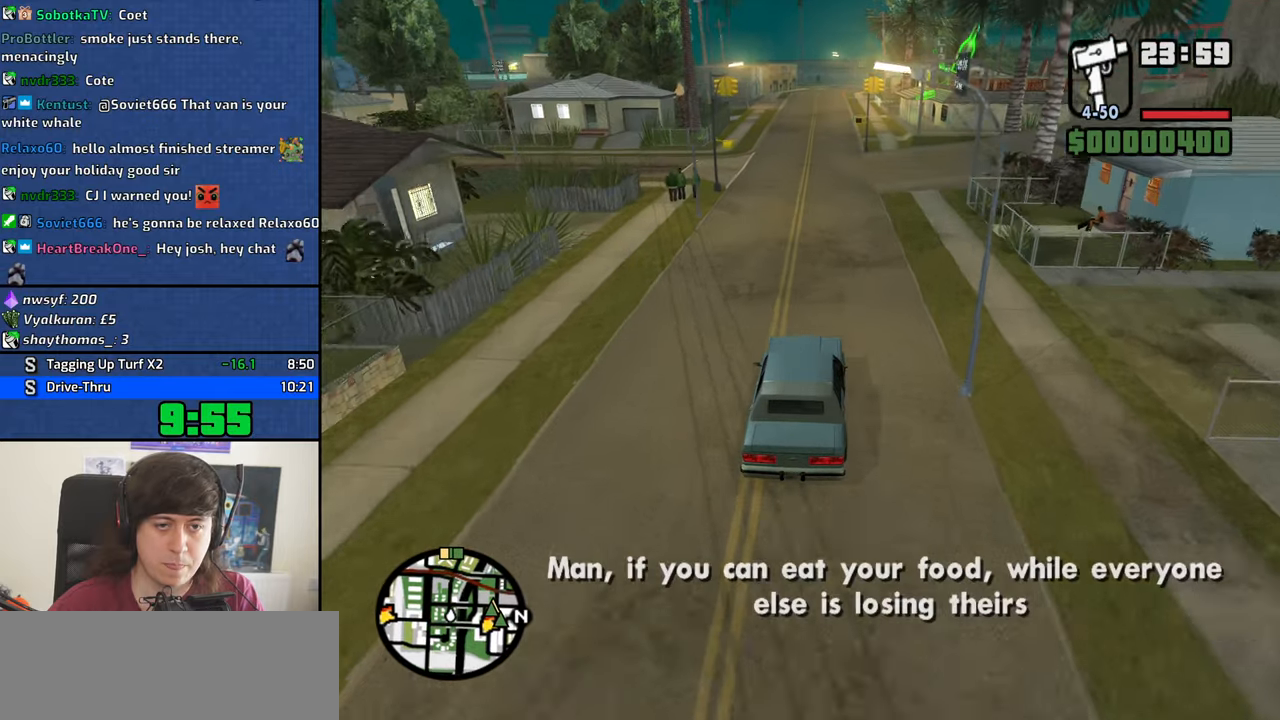
{"keys": ["w"], "mouse": [], "events": []}
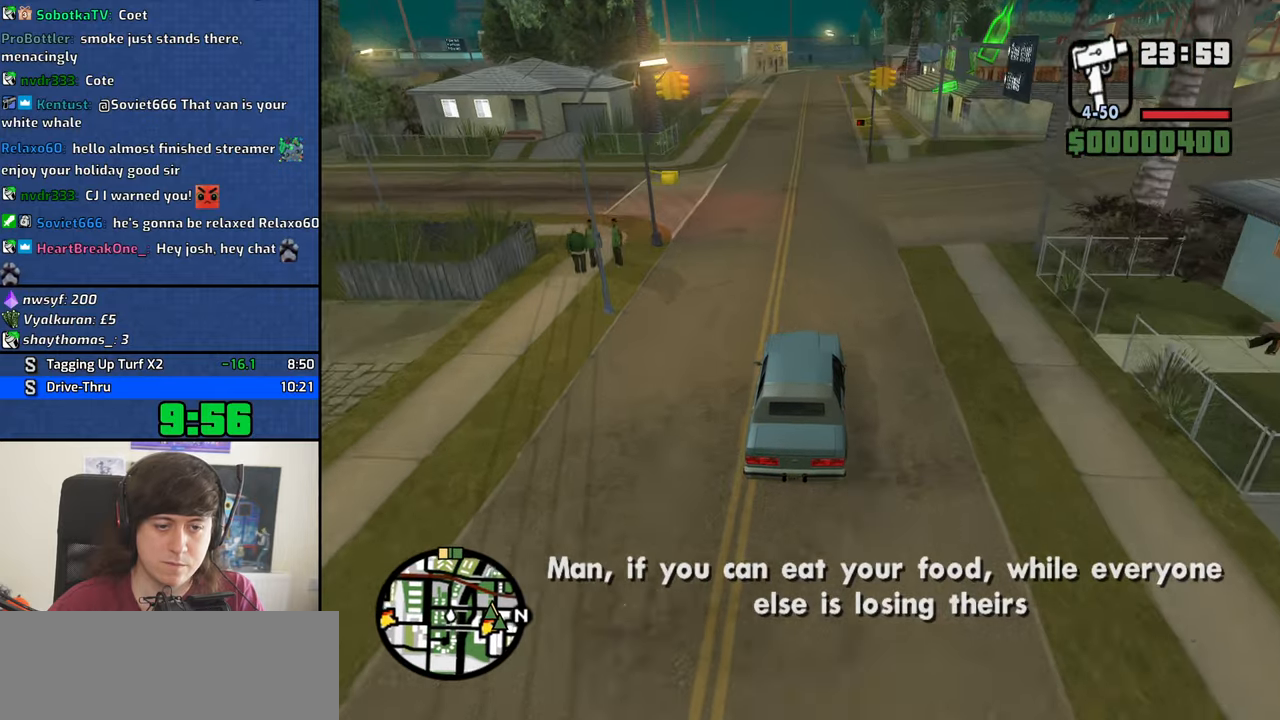
{"keys": ["w"], "mouse": [], "events": []}